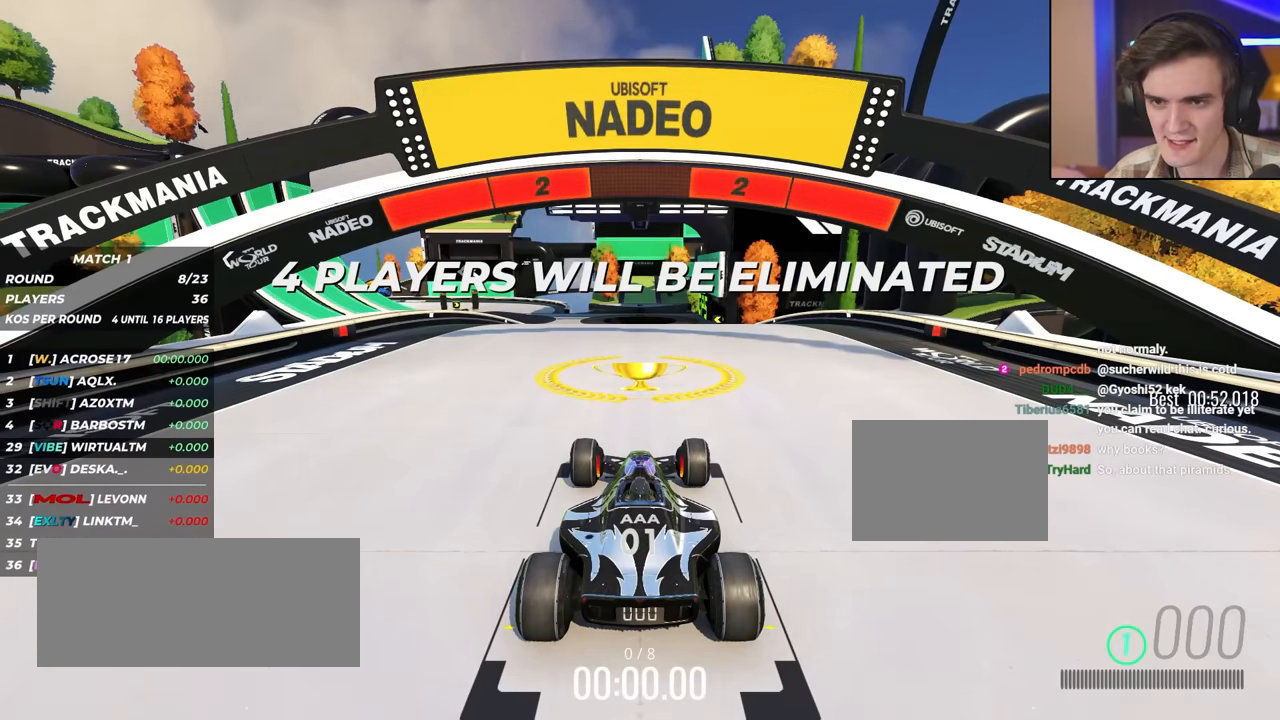
Gameplay with keyboard; each line is a JSON object with the keys held at the frame after it. "events" lists presses ("down") and releases ("up") of "brake", "down", "left", "right" and "up" between this image and that frame as [ms after this image, input, new state], when the widget could be followed in between. No other keys are recorded. Mouse input is not recorded. Key names are as the overlay labels them; some are game actions (e.g. jump) rather than physical keys.
{"keys": ["up"], "events": []}
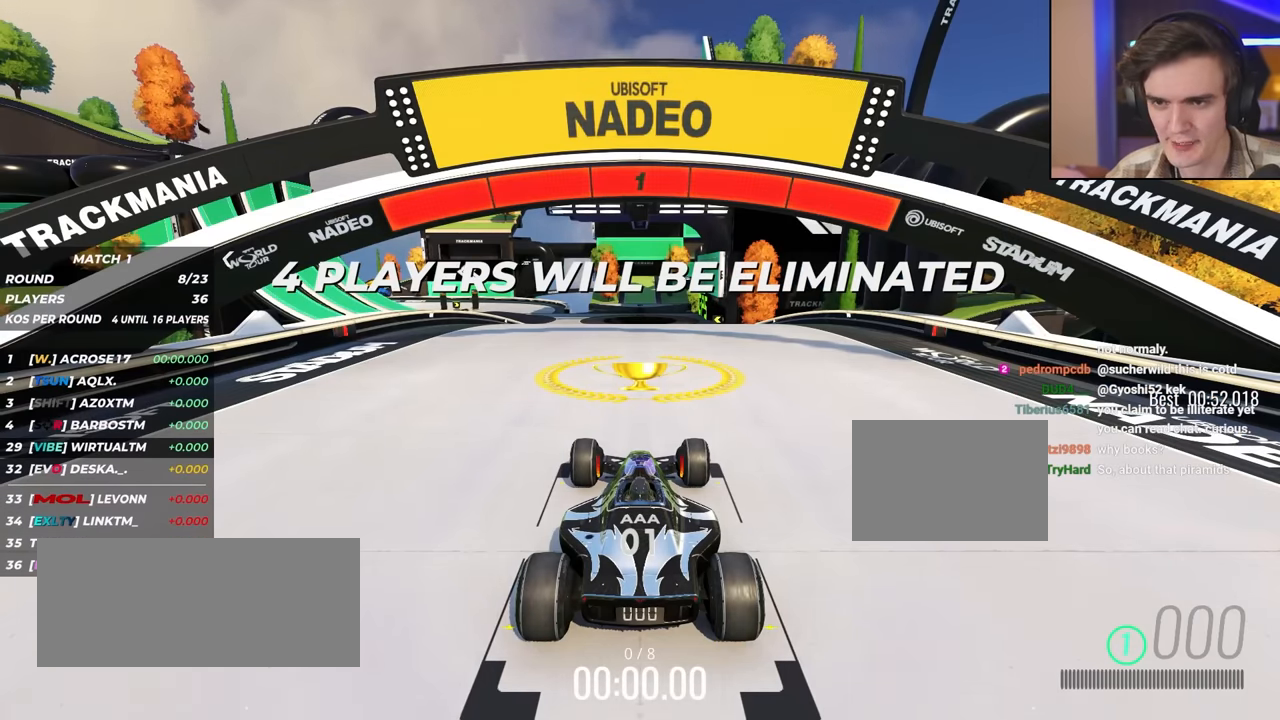
{"keys": ["up"], "events": []}
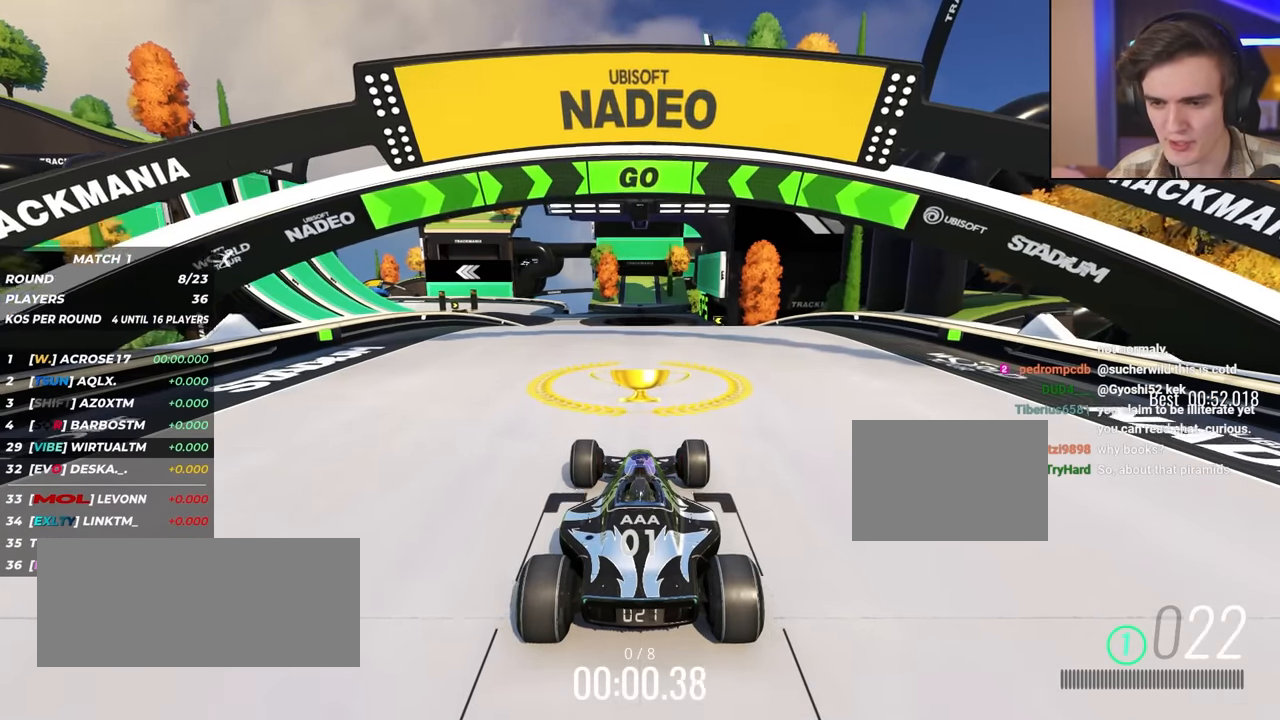
{"keys": ["up"], "events": []}
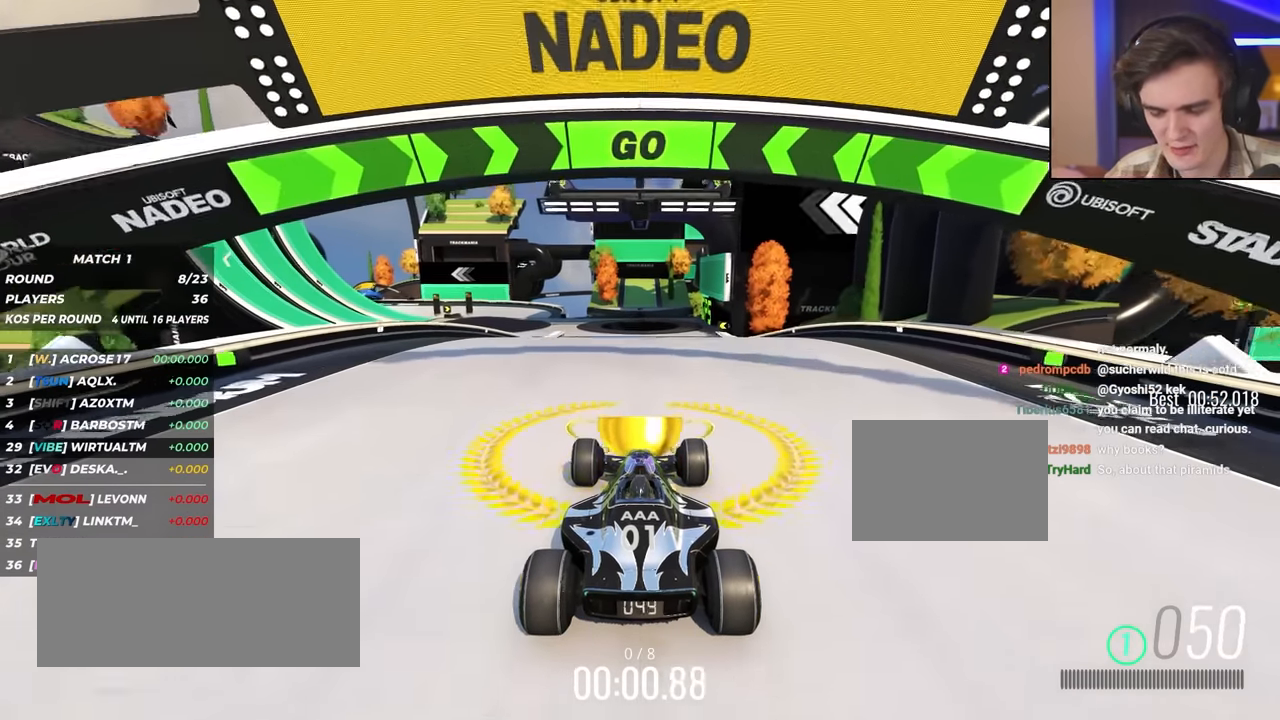
{"keys": ["left", "up"], "events": [[434, "left", "down"]]}
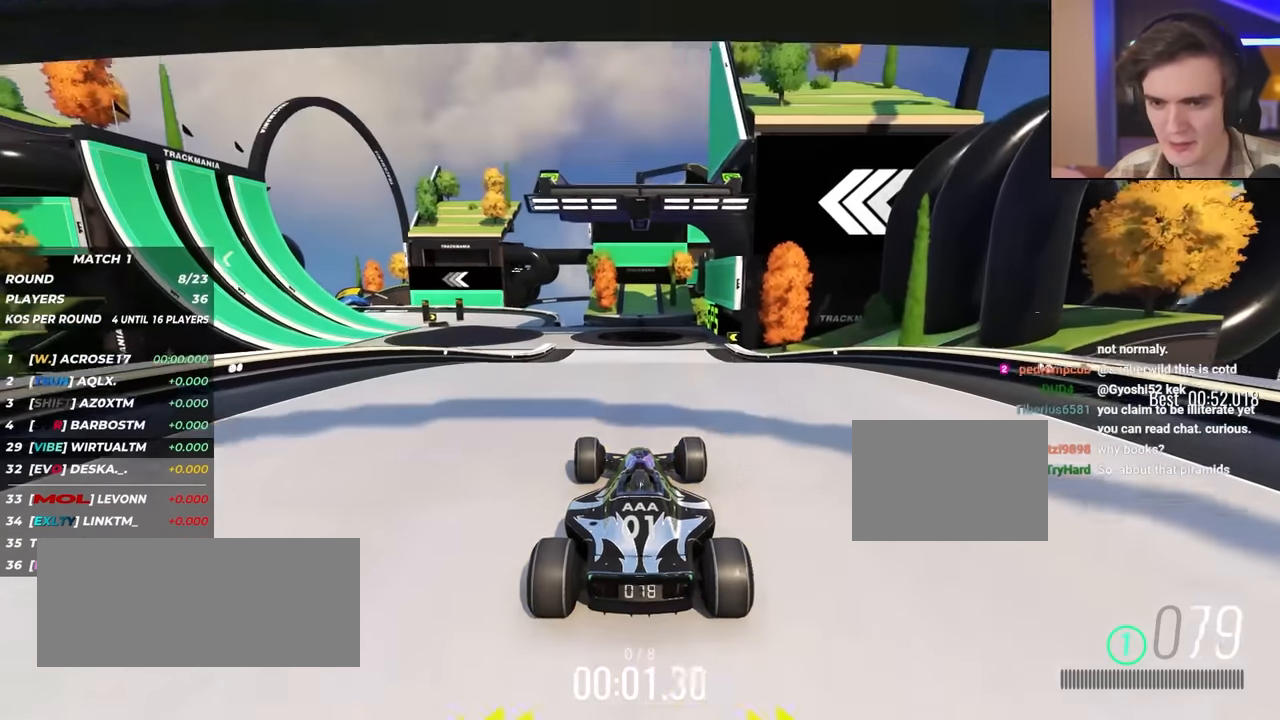
{"keys": ["left", "up"], "events": [[34, "left", "up"], [217, "left", "down"], [317, "left", "up"], [484, "left", "down"]]}
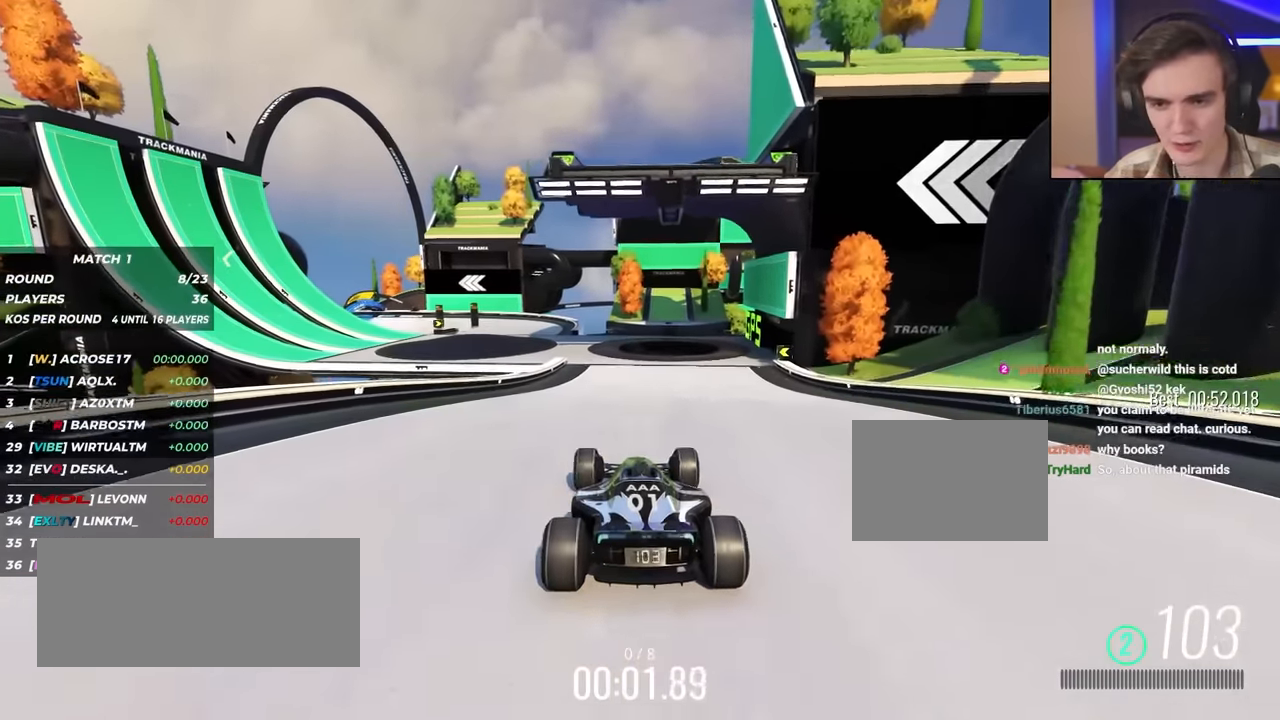
{"keys": ["up"], "events": [[84, "left", "up"]]}
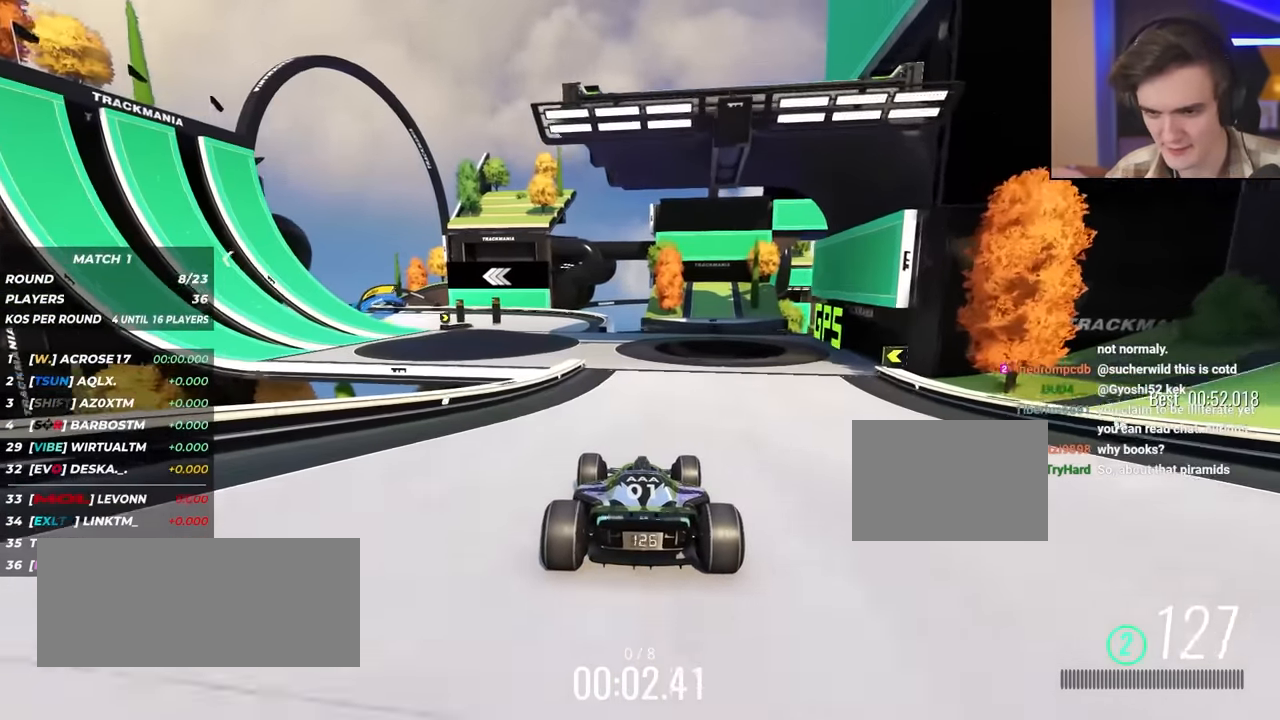
{"keys": ["up"], "events": [[234, "left", "down"], [334, "left", "up"]]}
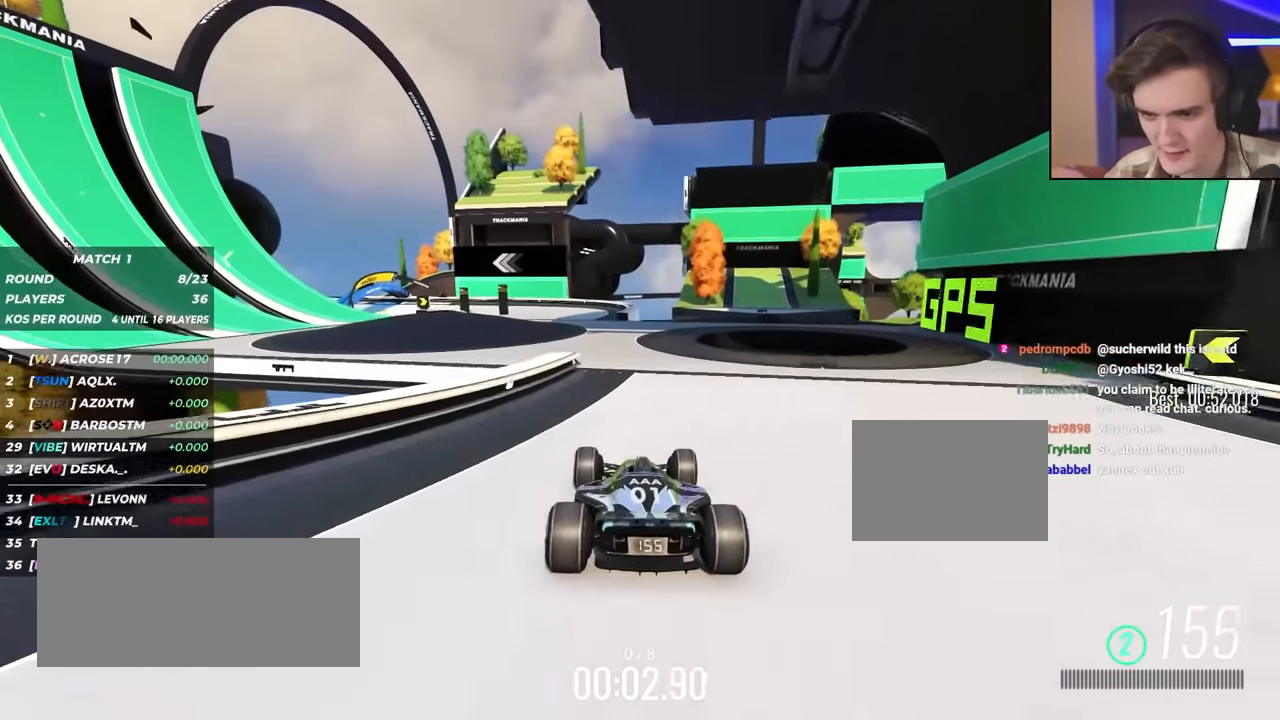
{"keys": ["up"], "events": [[284, "left", "down"], [400, "left", "up"]]}
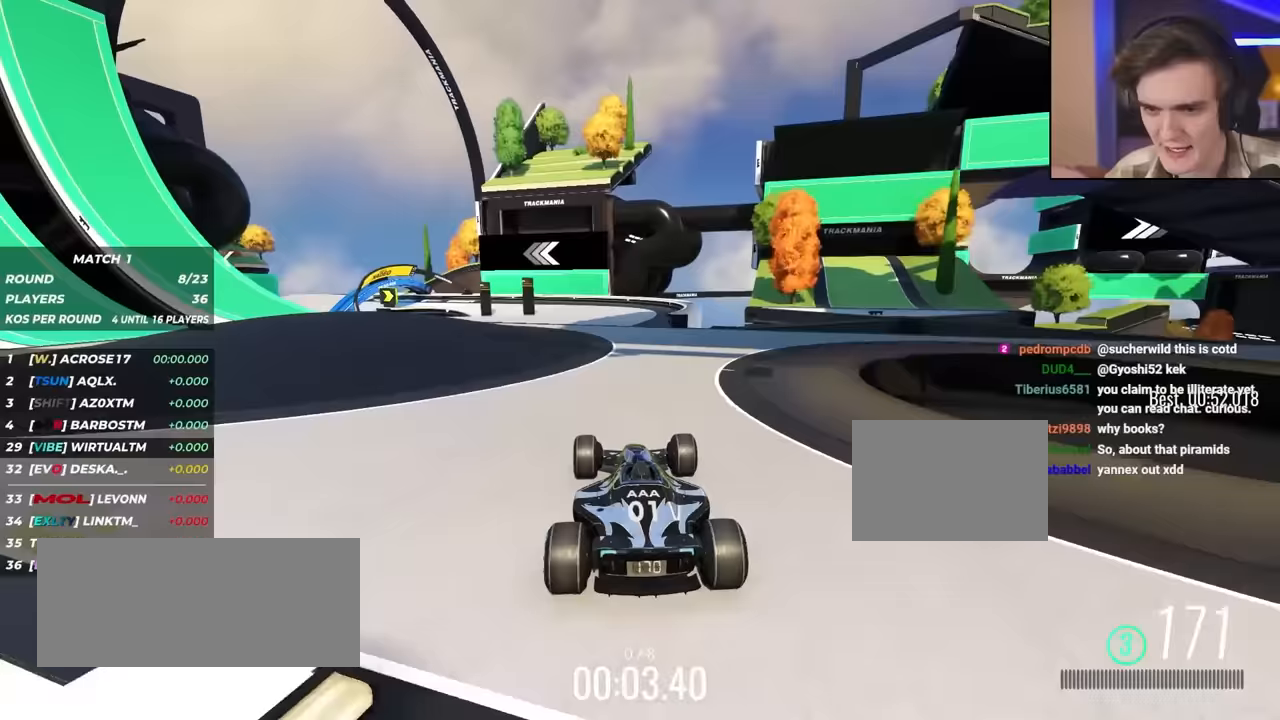
{"keys": ["up"], "events": [[133, "left", "down"], [217, "left", "up"], [367, "left", "down"], [400, "left", "up"]]}
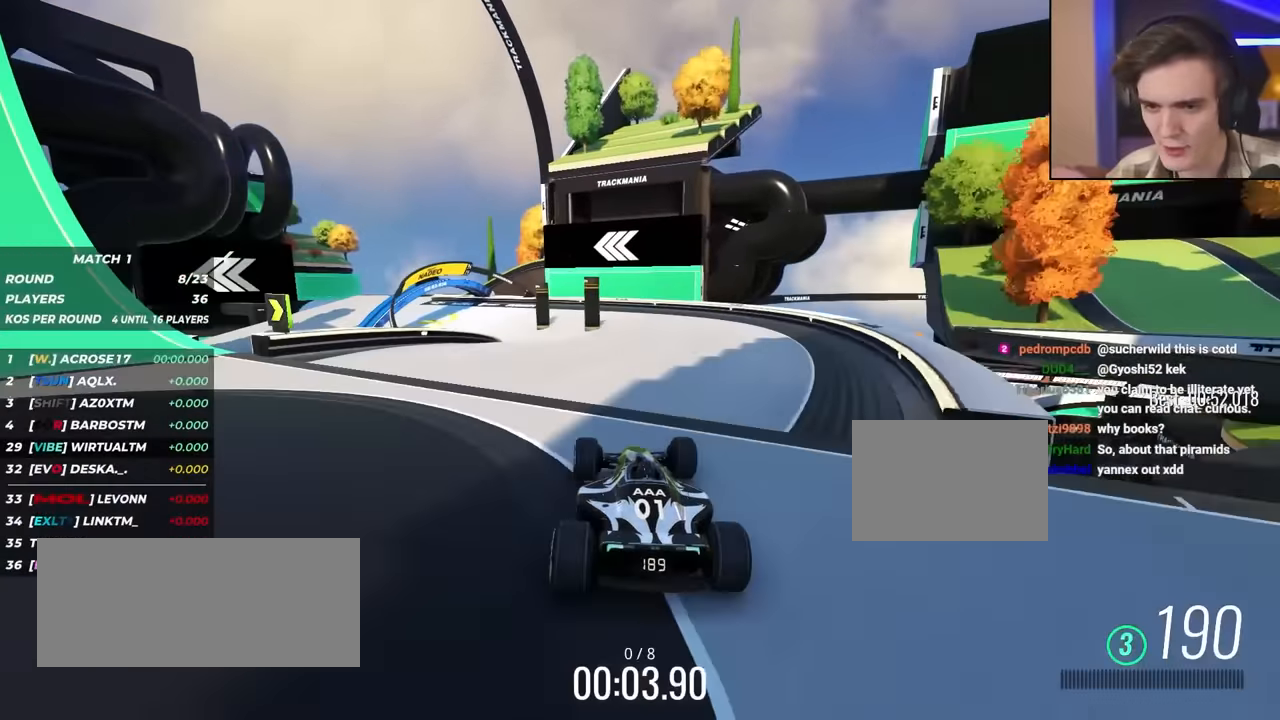
{"keys": ["left", "up"], "events": [[167, "left", "down"], [283, "left", "up"], [467, "left", "down"]]}
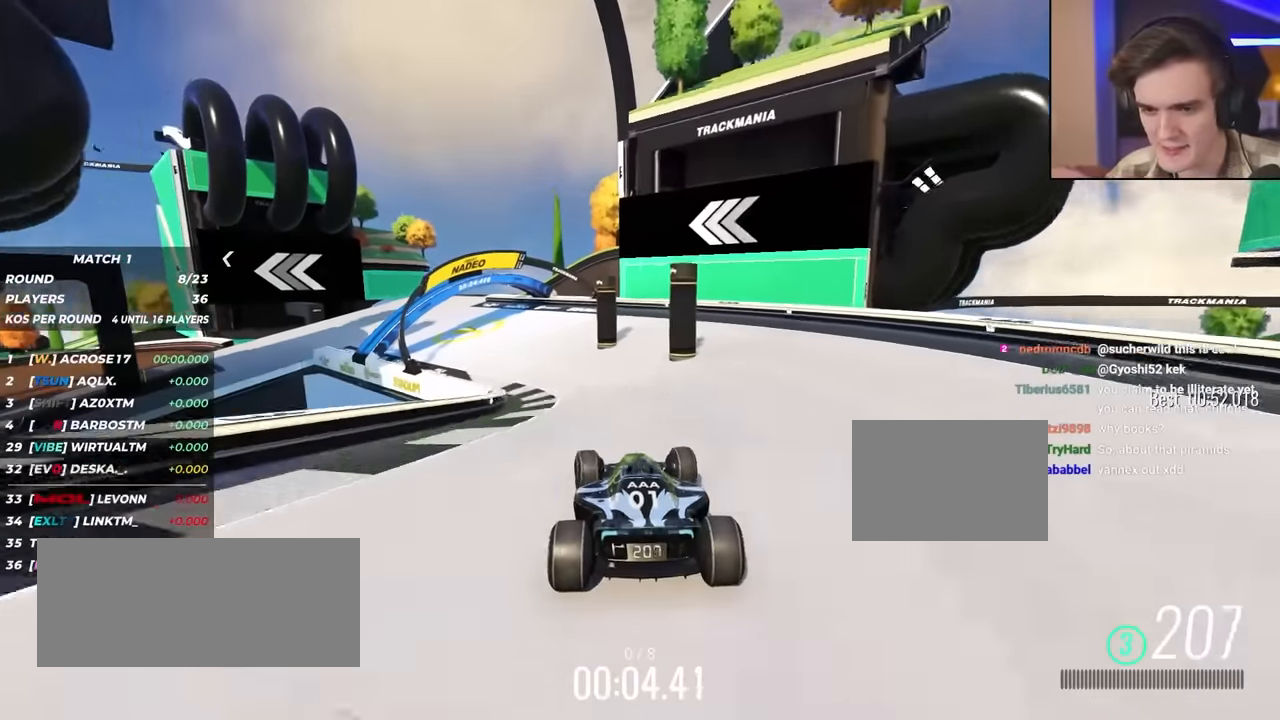
{"keys": ["left", "up"], "events": [[67, "left", "up"], [150, "left", "down"], [400, "left", "up"], [483, "left", "down"]]}
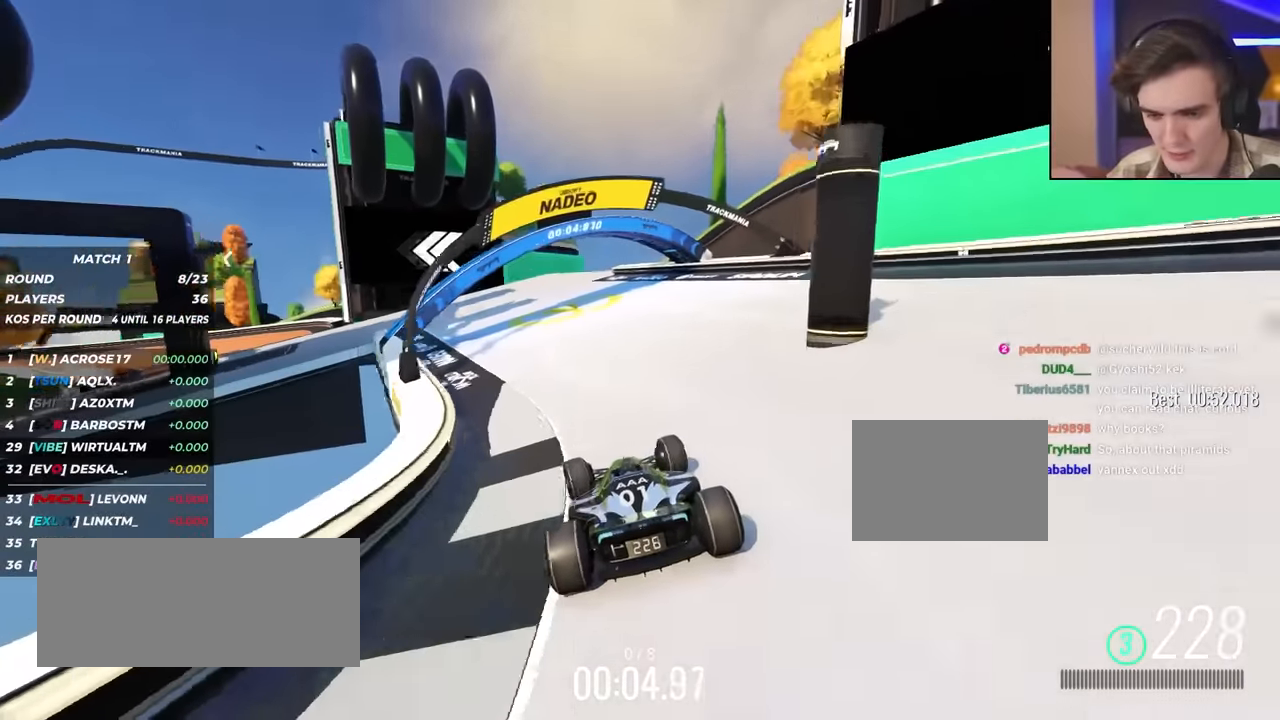
{"keys": ["left", "up"], "events": [[267, "left", "up"], [367, "left", "down"]]}
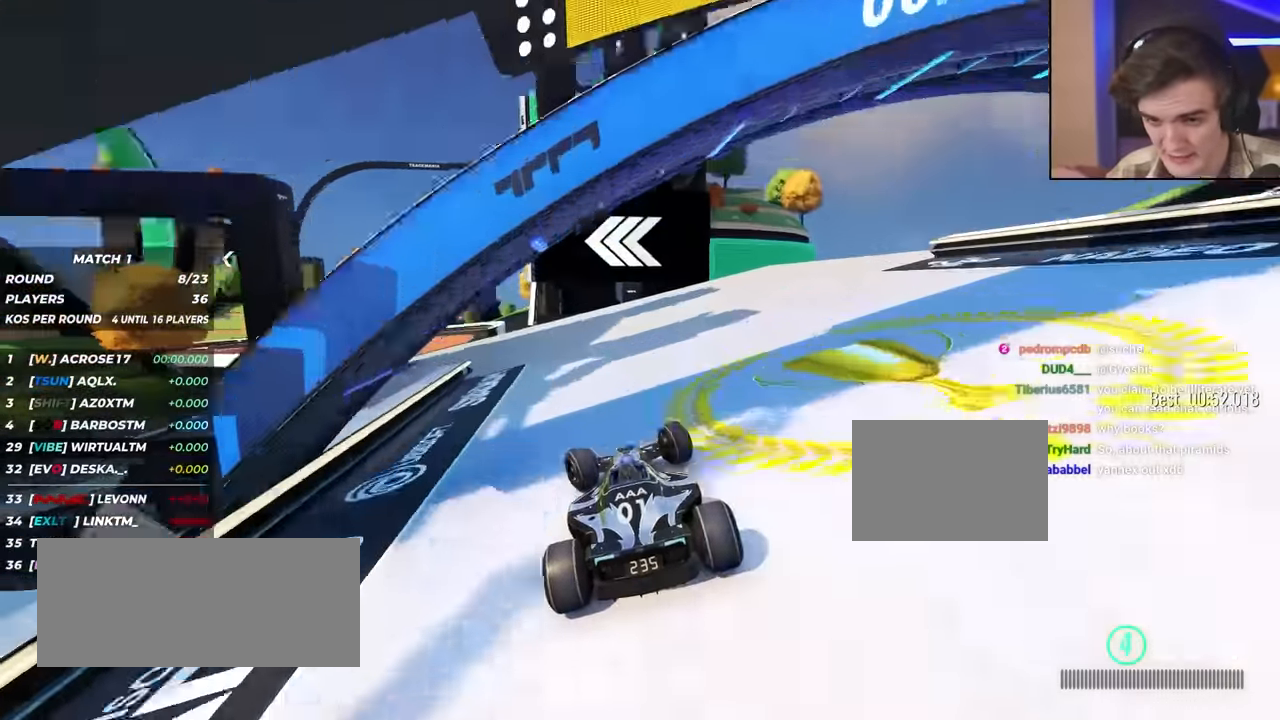
{"keys": ["left", "up"], "events": [[150, "left", "up"], [250, "left", "down"], [433, "left", "up"], [483, "left", "down"]]}
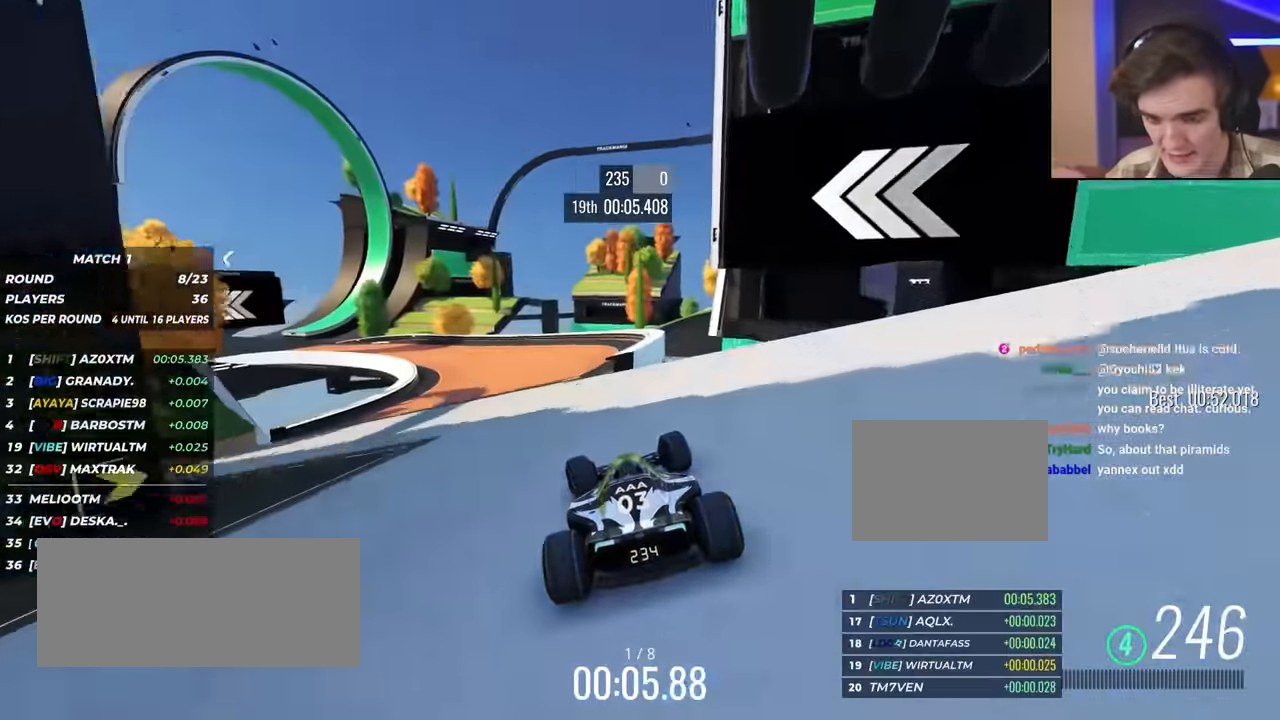
{"keys": ["left", "up"], "events": []}
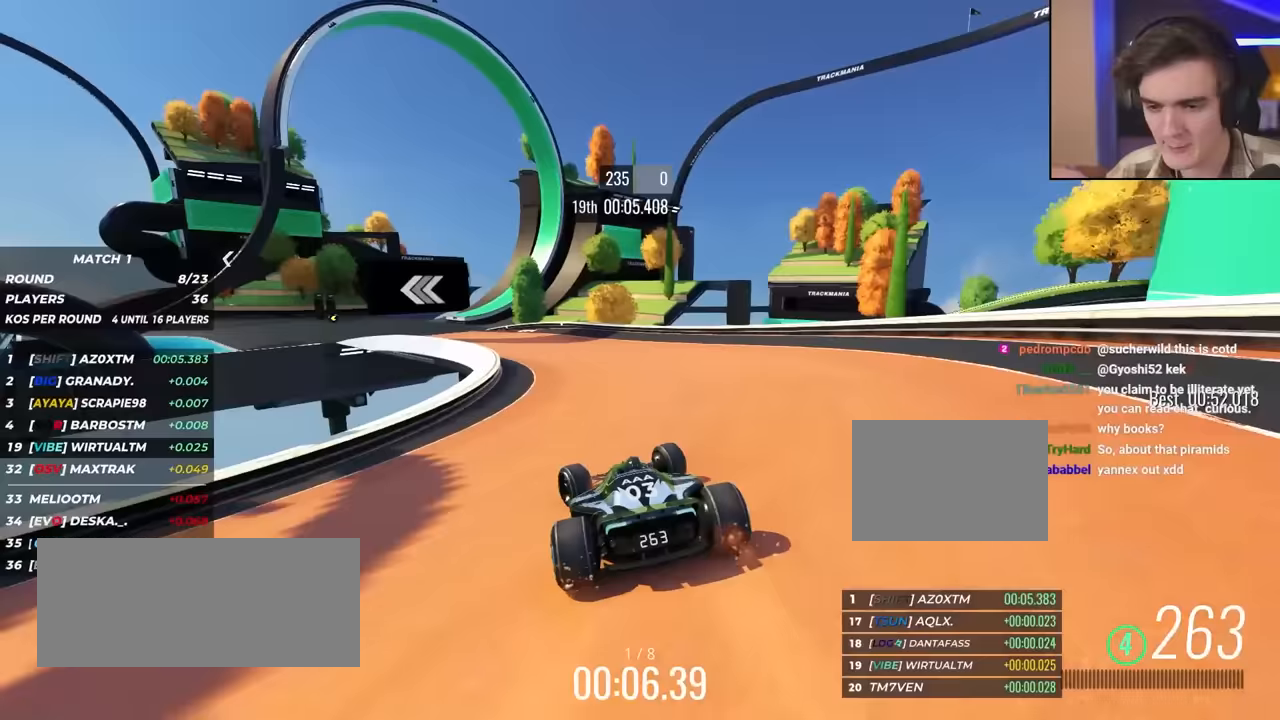
{"keys": ["left", "up"], "events": []}
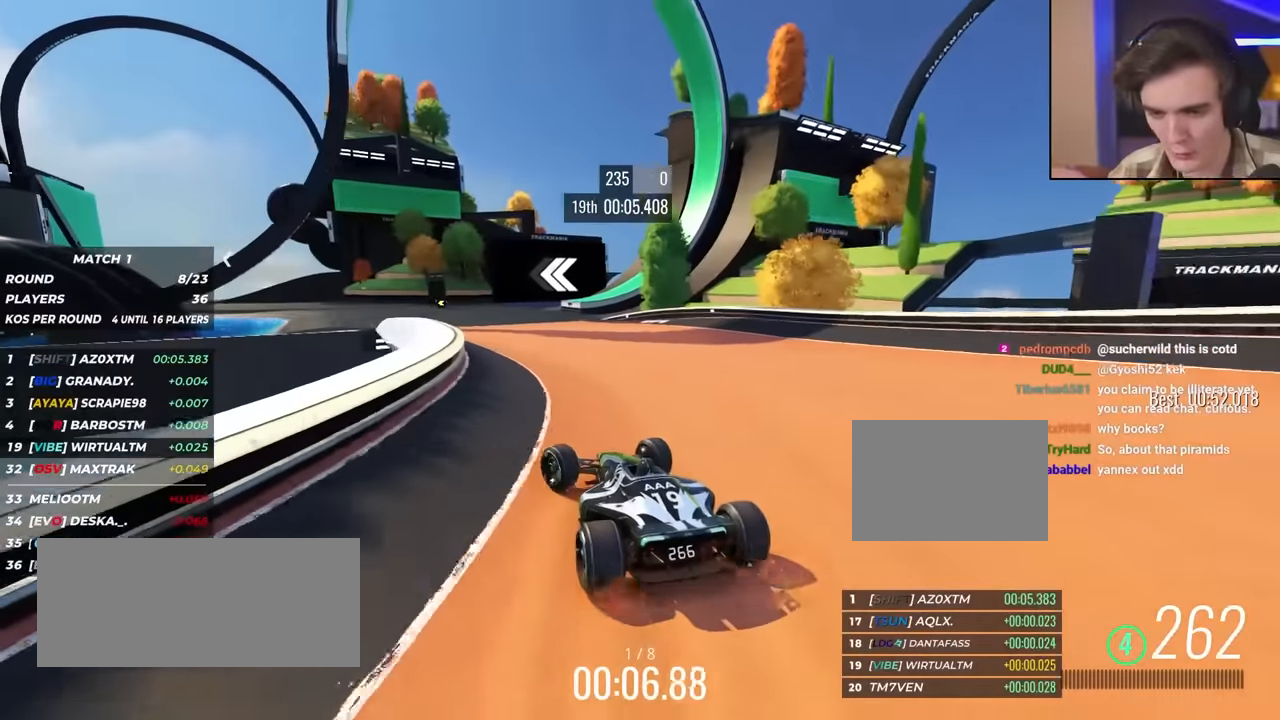
{"keys": ["up"], "events": [[117, "left", "up"], [300, "left", "down"], [400, "left", "up"]]}
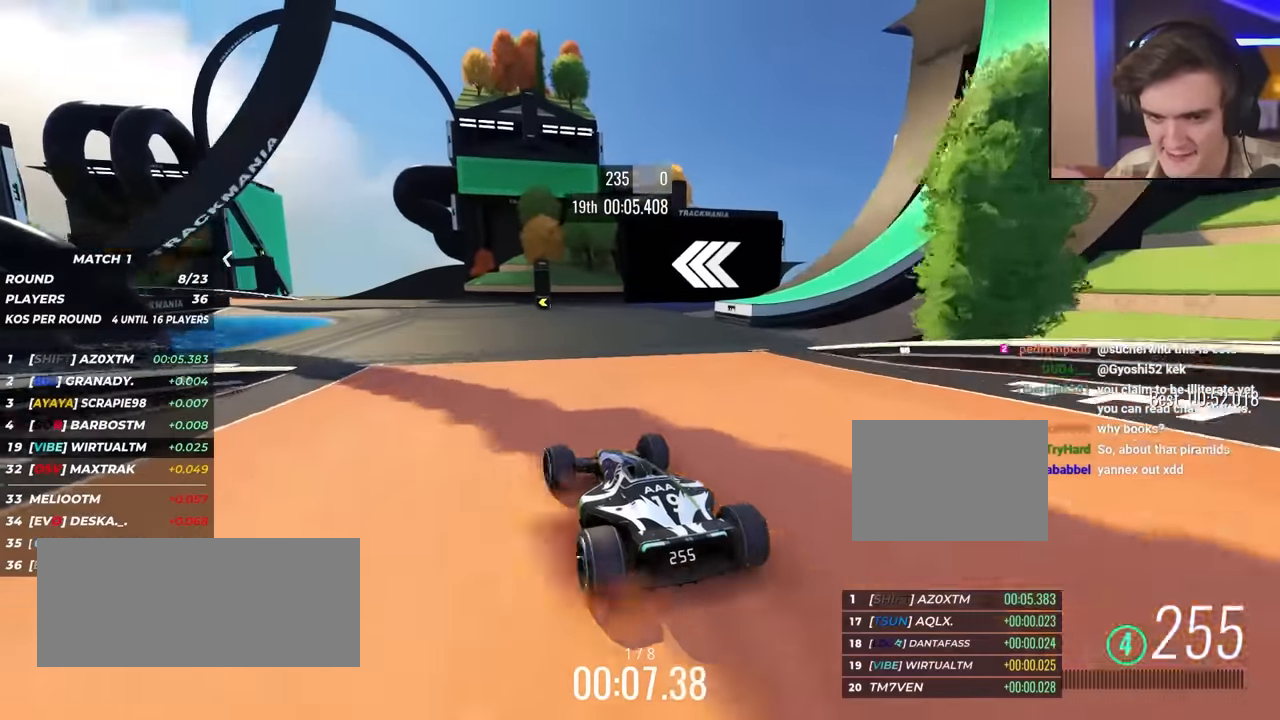
{"keys": ["left", "up"], "events": [[167, "left", "down"], [267, "left", "up"], [317, "left", "down"], [417, "left", "up"], [500, "left", "down"]]}
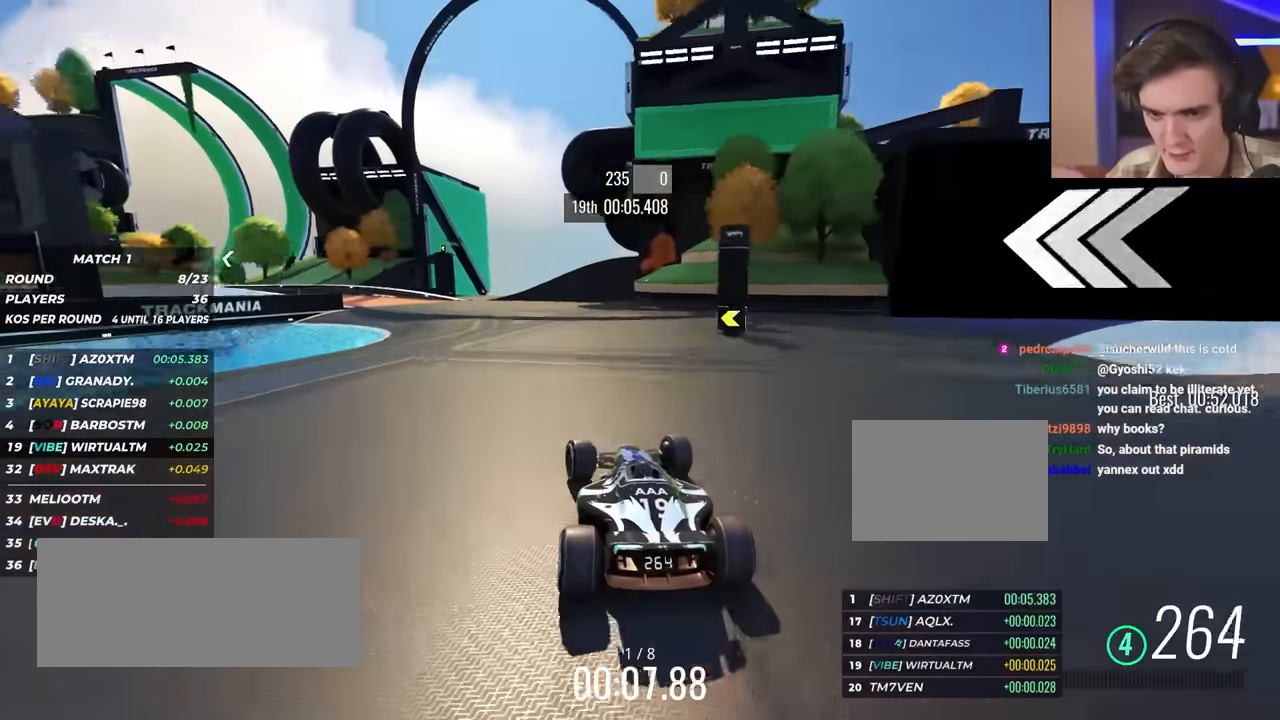
{"keys": ["left", "up"], "events": []}
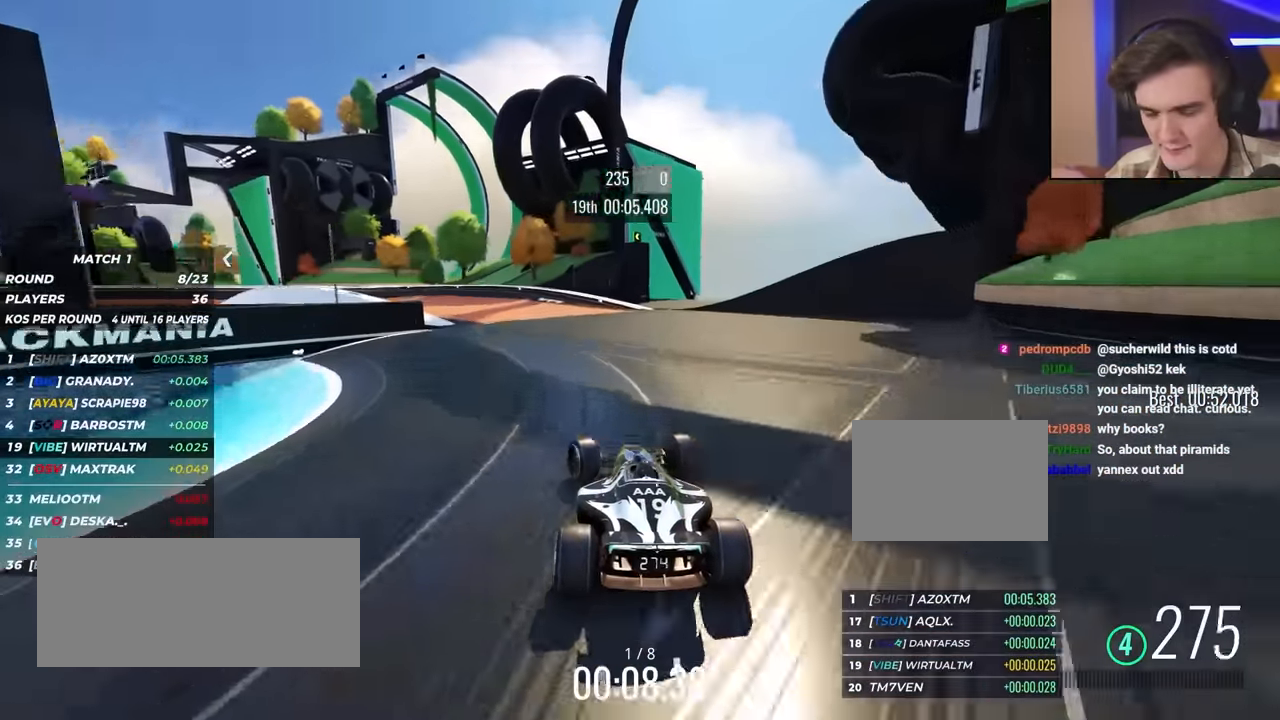
{"keys": ["left", "up"], "events": []}
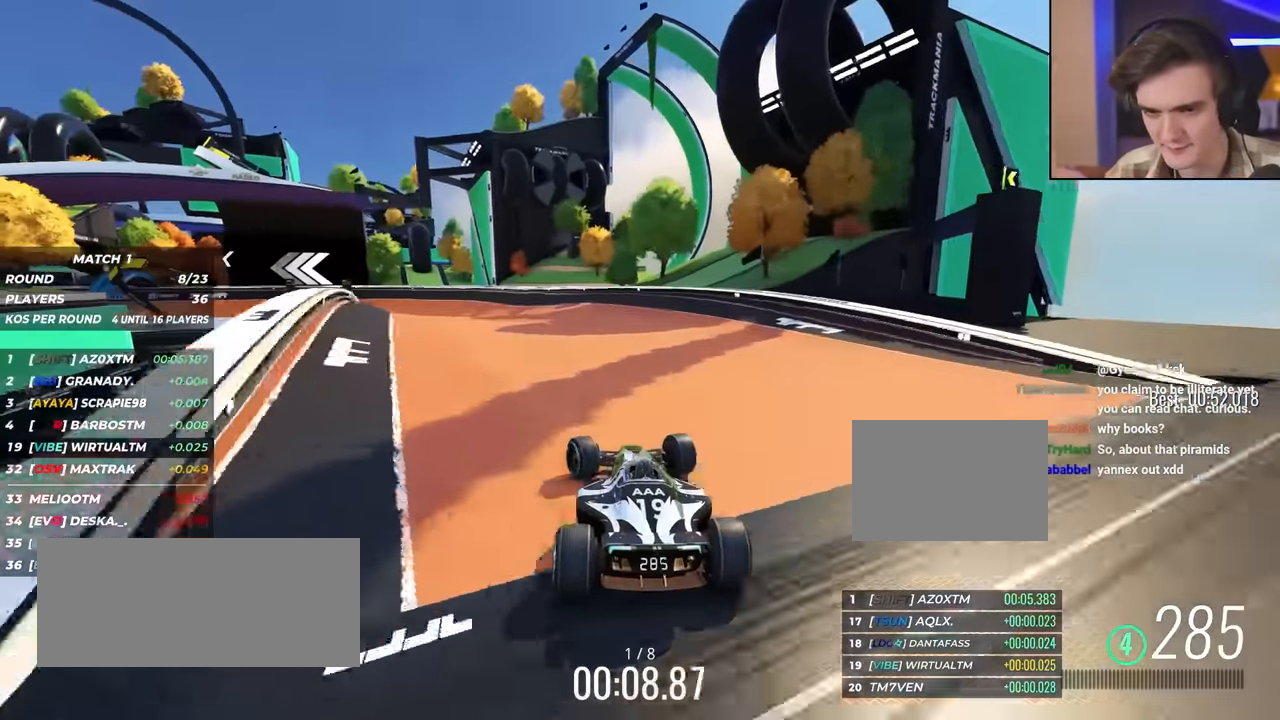
{"keys": ["left", "up"], "events": []}
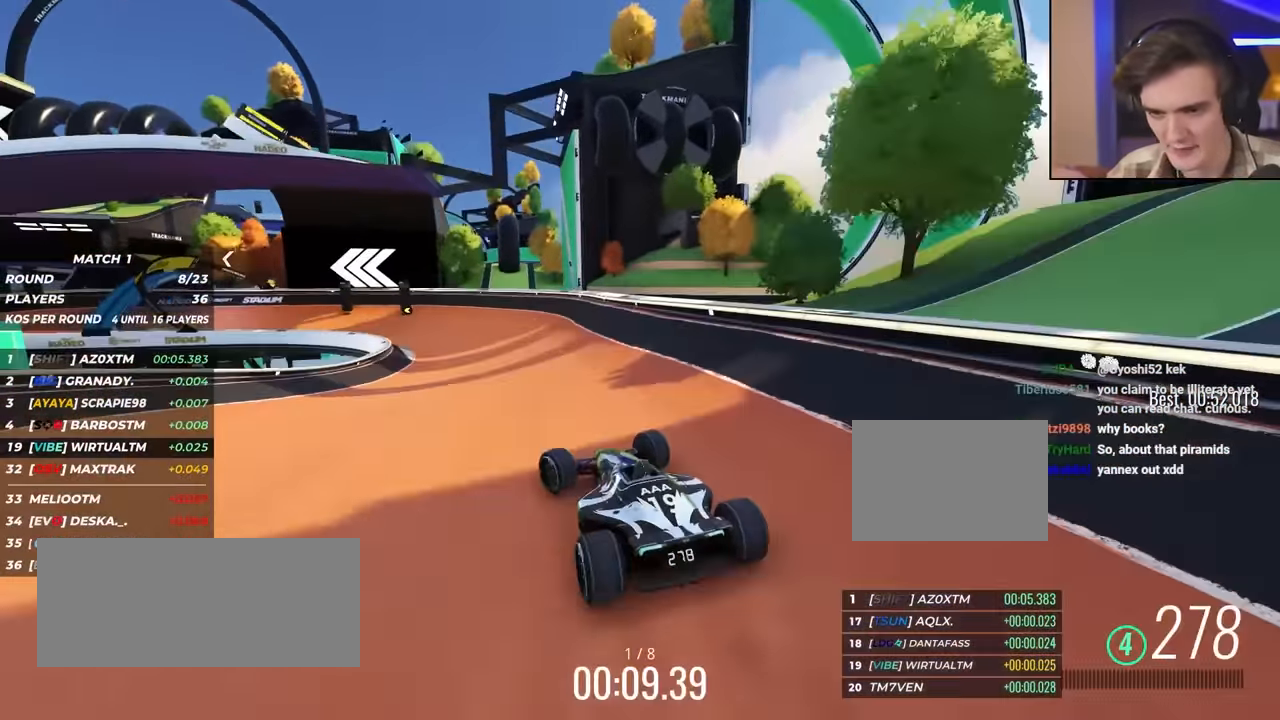
{"keys": ["left", "up"], "events": [[367, "left", "up"], [400, "left", "down"]]}
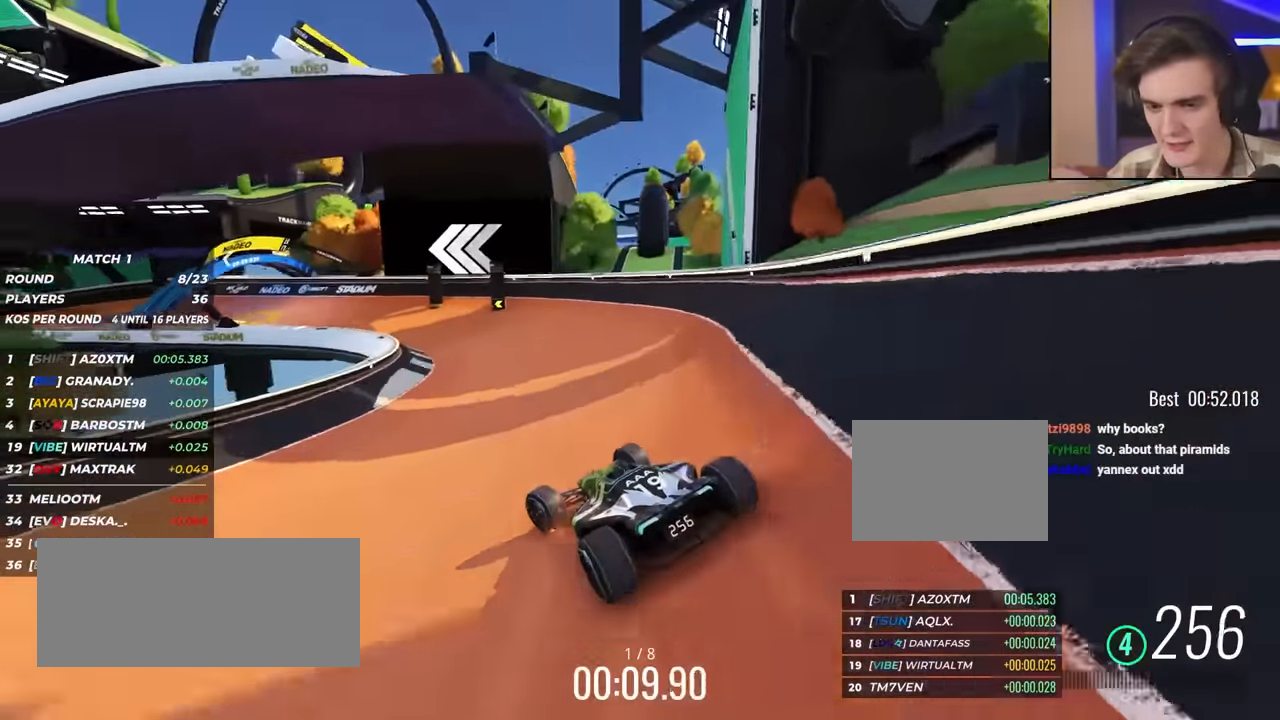
{"keys": ["left", "up"], "events": []}
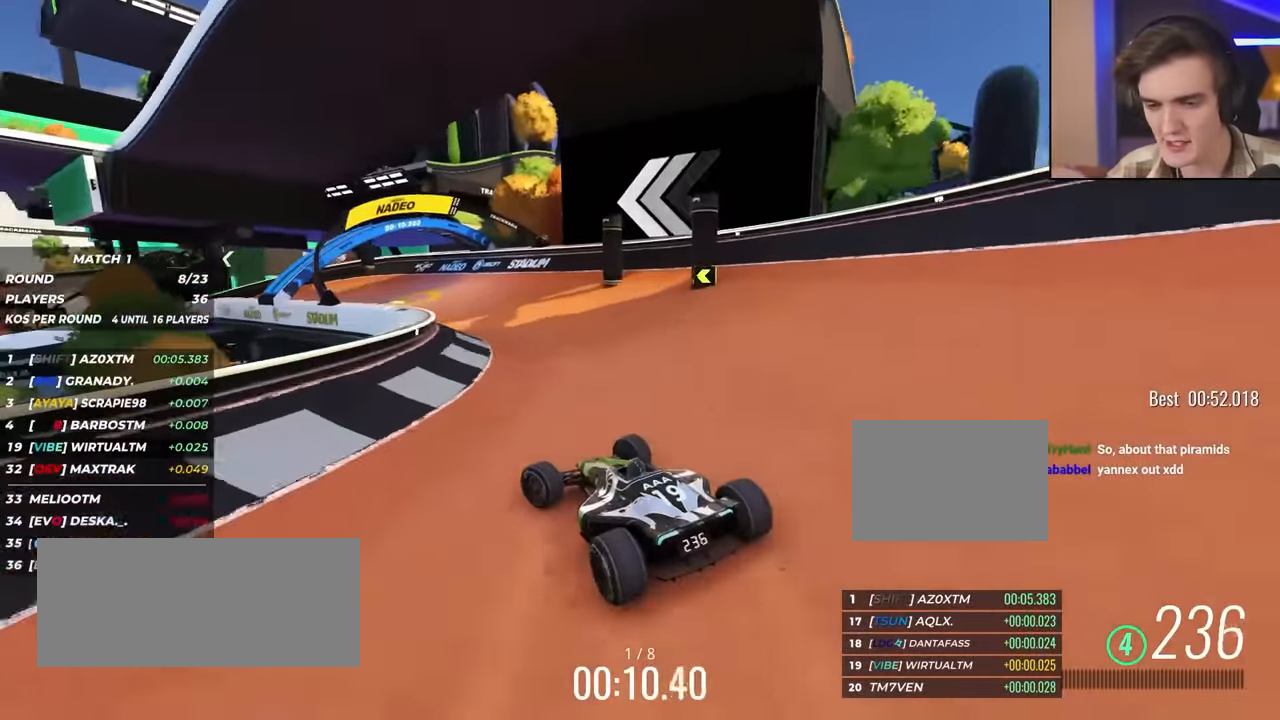
{"keys": ["left", "up"], "events": [[117, "left", "up"], [250, "left", "down"], [400, "left", "up"], [483, "left", "down"]]}
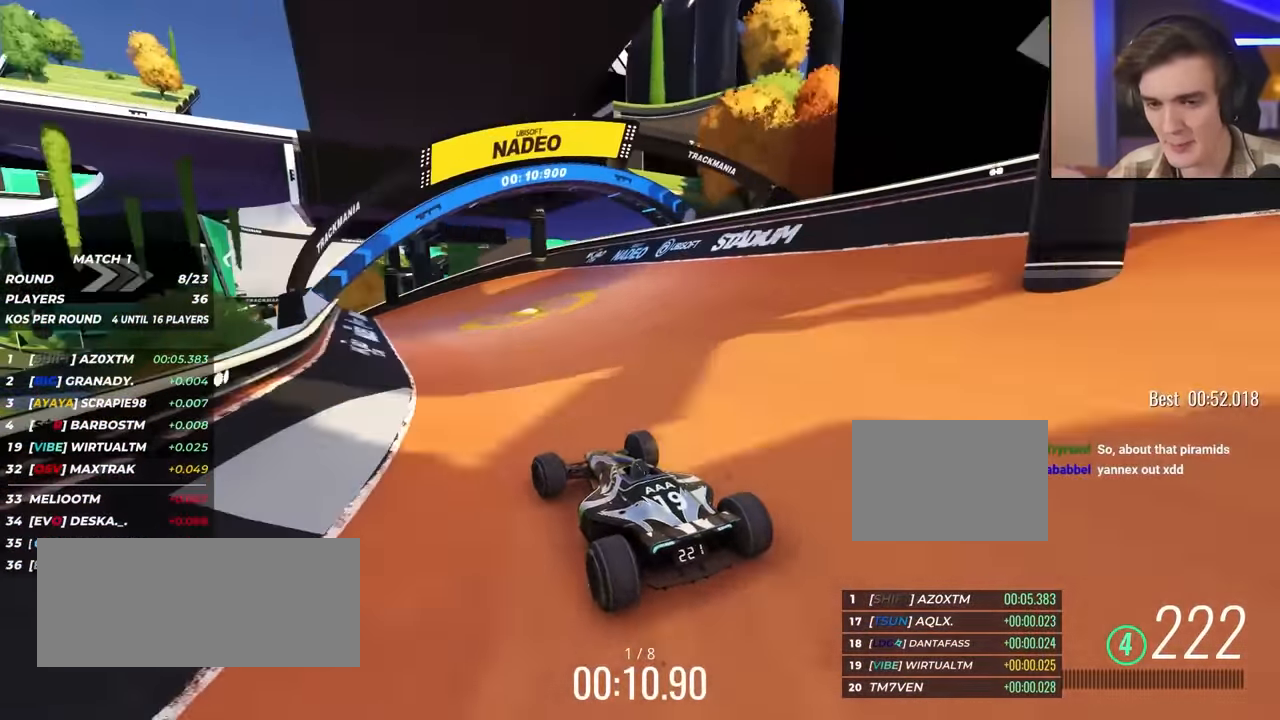
{"keys": ["up"], "events": [[133, "left", "up"], [217, "left", "down"], [500, "left", "up"]]}
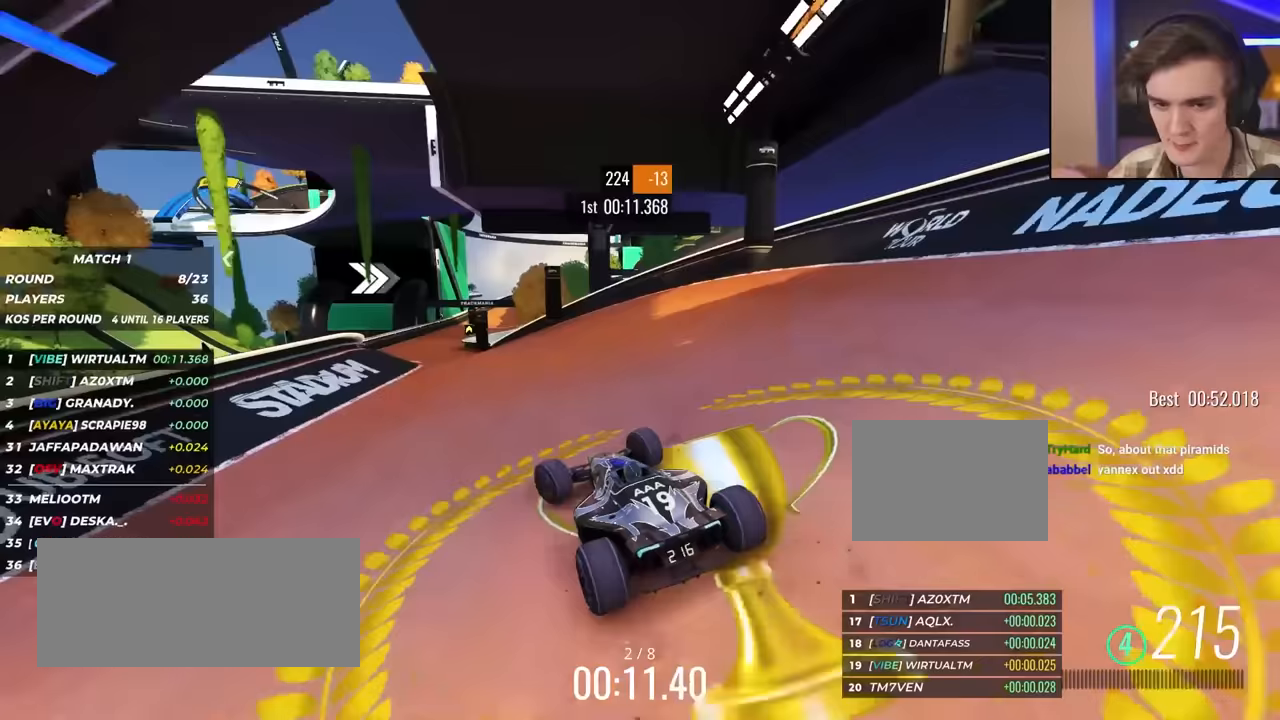
{"keys": ["up"], "events": []}
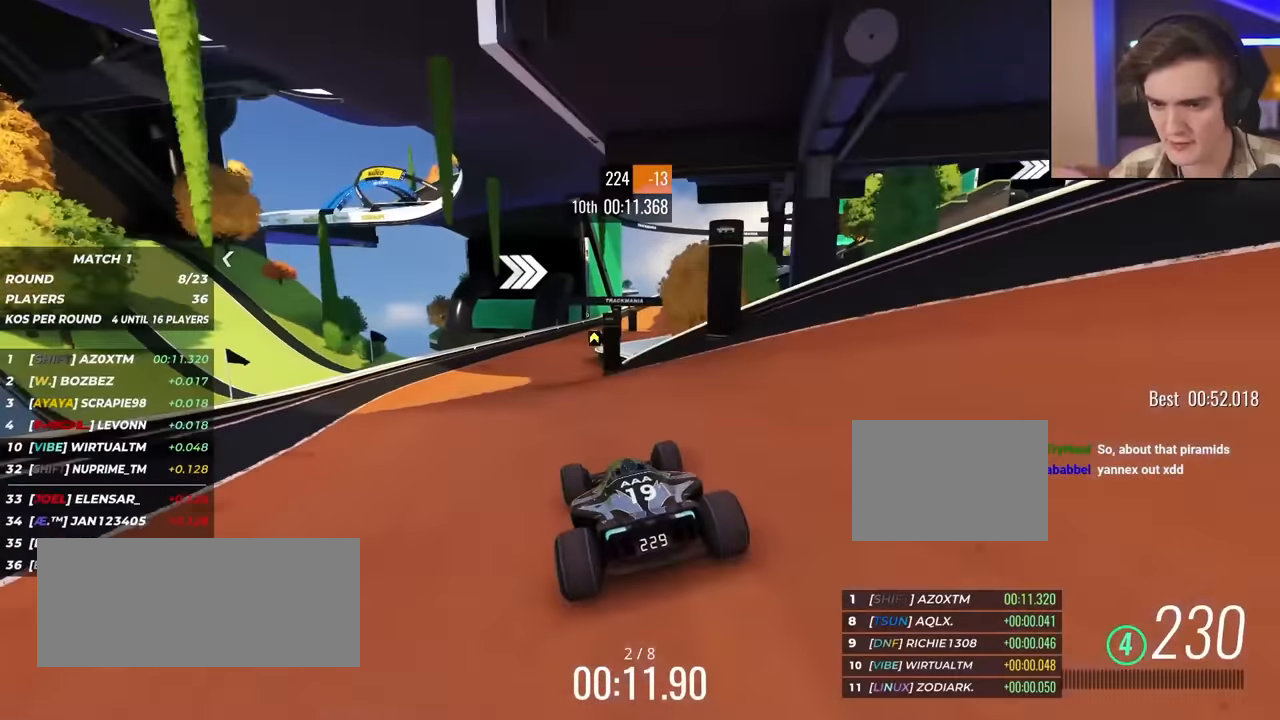
{"keys": ["up"], "events": [[17, "left", "down"], [167, "left", "up"]]}
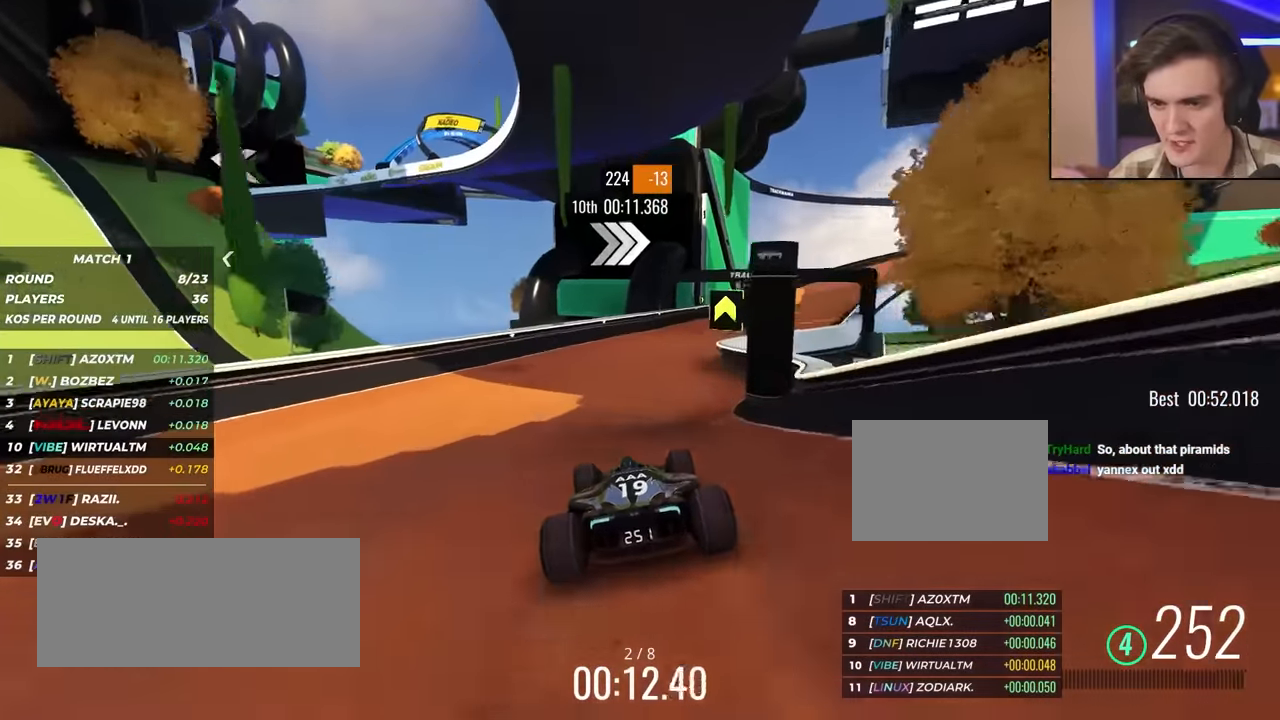
{"keys": ["right", "up"], "events": [[83, "right", "down"]]}
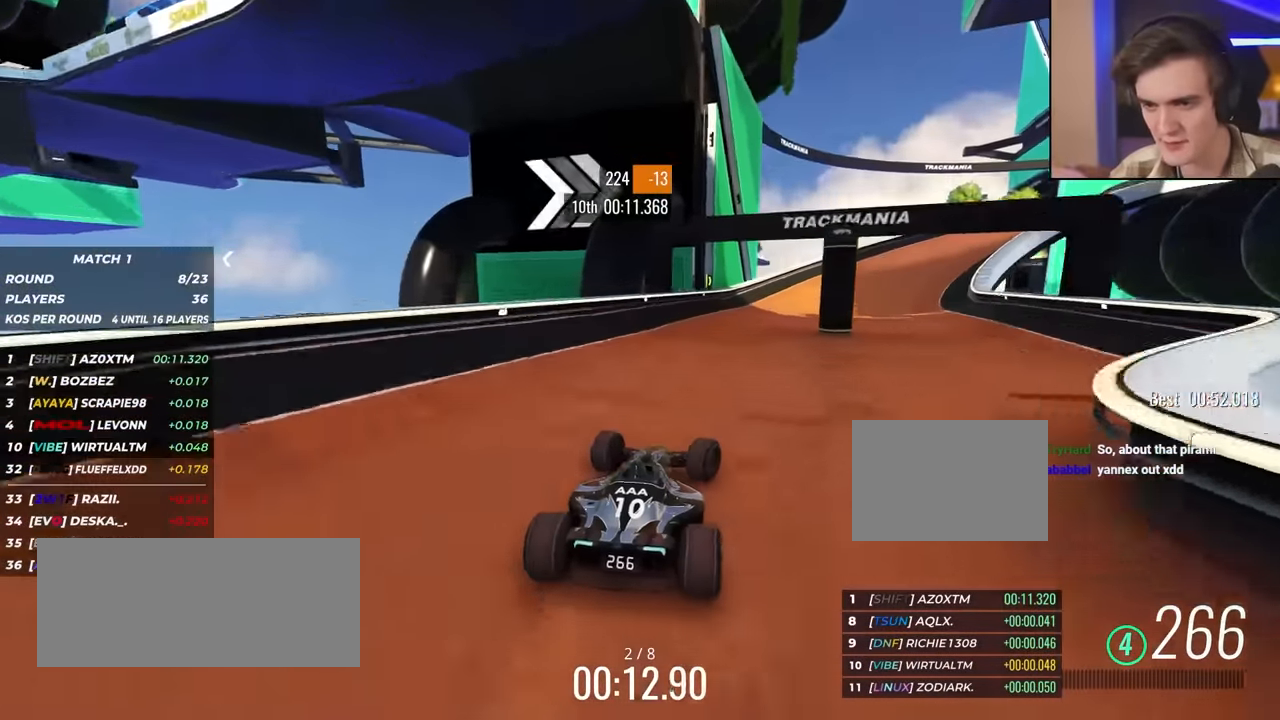
{"keys": ["right", "up"], "events": [[100, "up", "up"], [217, "up", "down"], [300, "right", "up"], [383, "right", "down"]]}
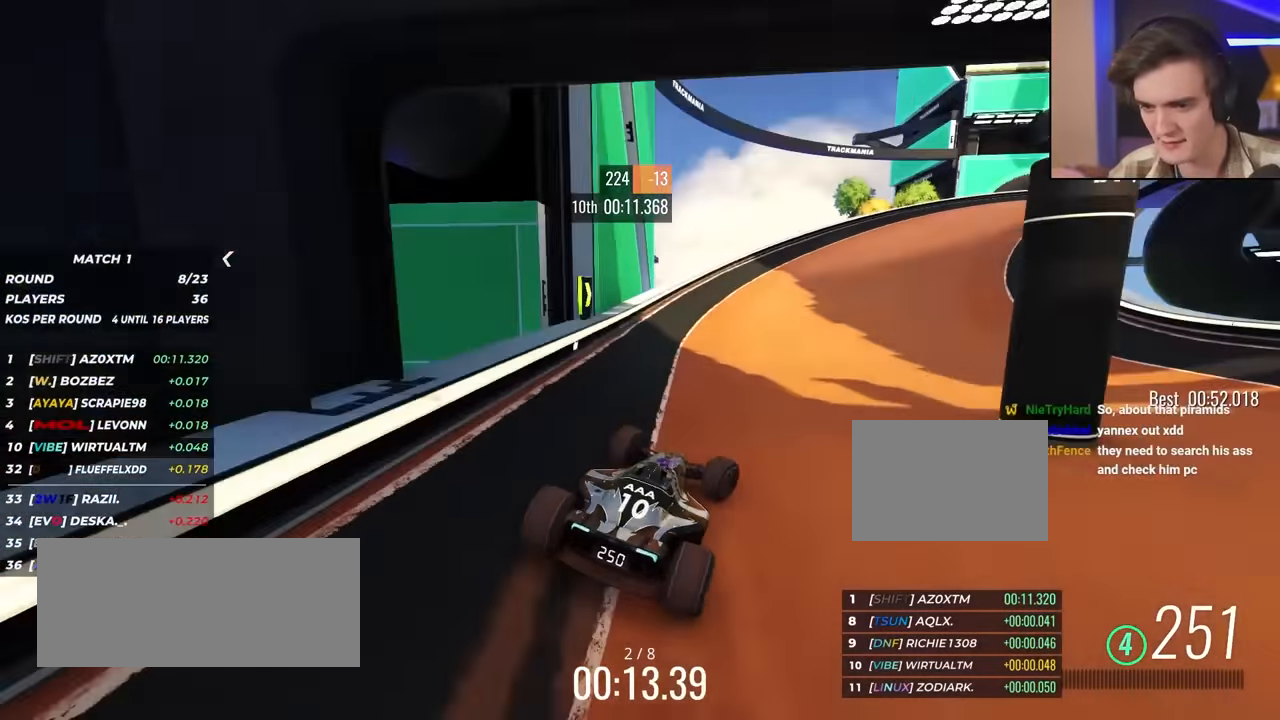
{"keys": ["right", "up"], "events": []}
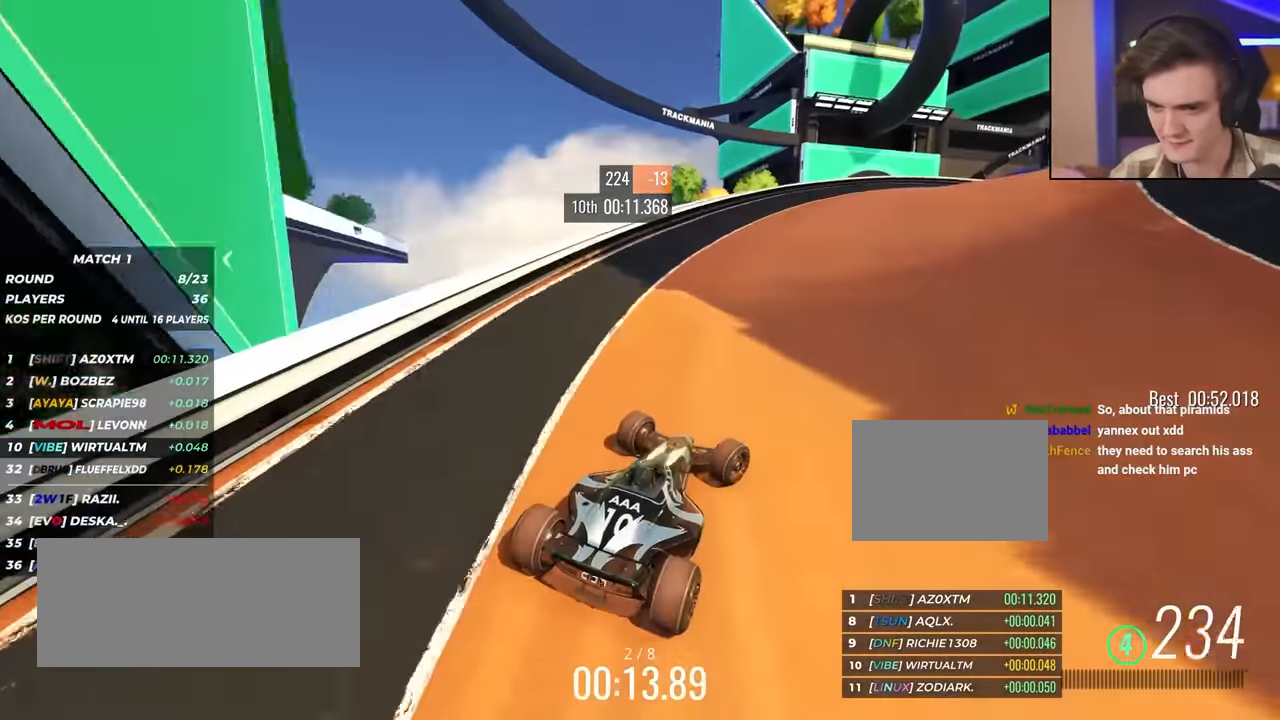
{"keys": ["right", "up"], "events": [[150, "up", "up"], [233, "up", "down"]]}